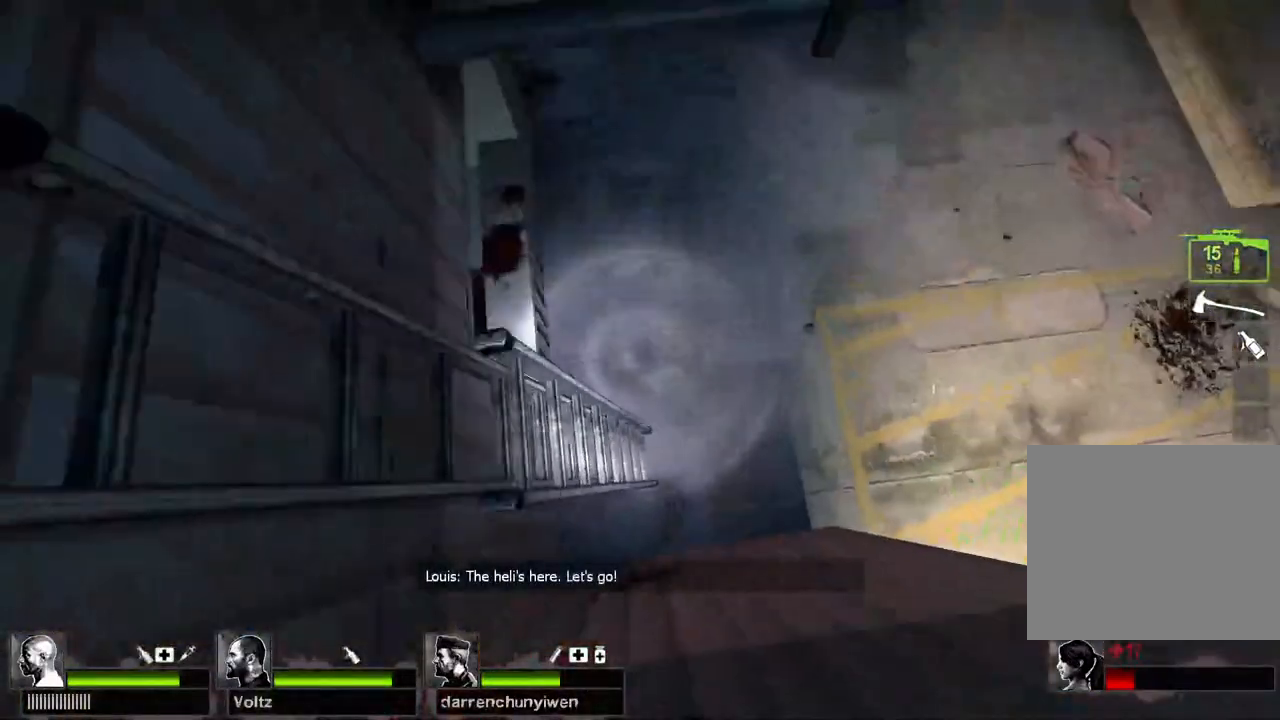
Gameplay with keyboard; each line is a JSON object with the keys held at the frame after it. "events" lists presses ("down") and releases ("up") of "a", "ctrl", "d", "e", "q", "s", "shift", "space" and "w" between this image and that frame as [ms after this image, input, new state], when the widget could be followed in between. No other keys are recorded. Mouse input is not recorded.
{"keys": ["a", "w"]}
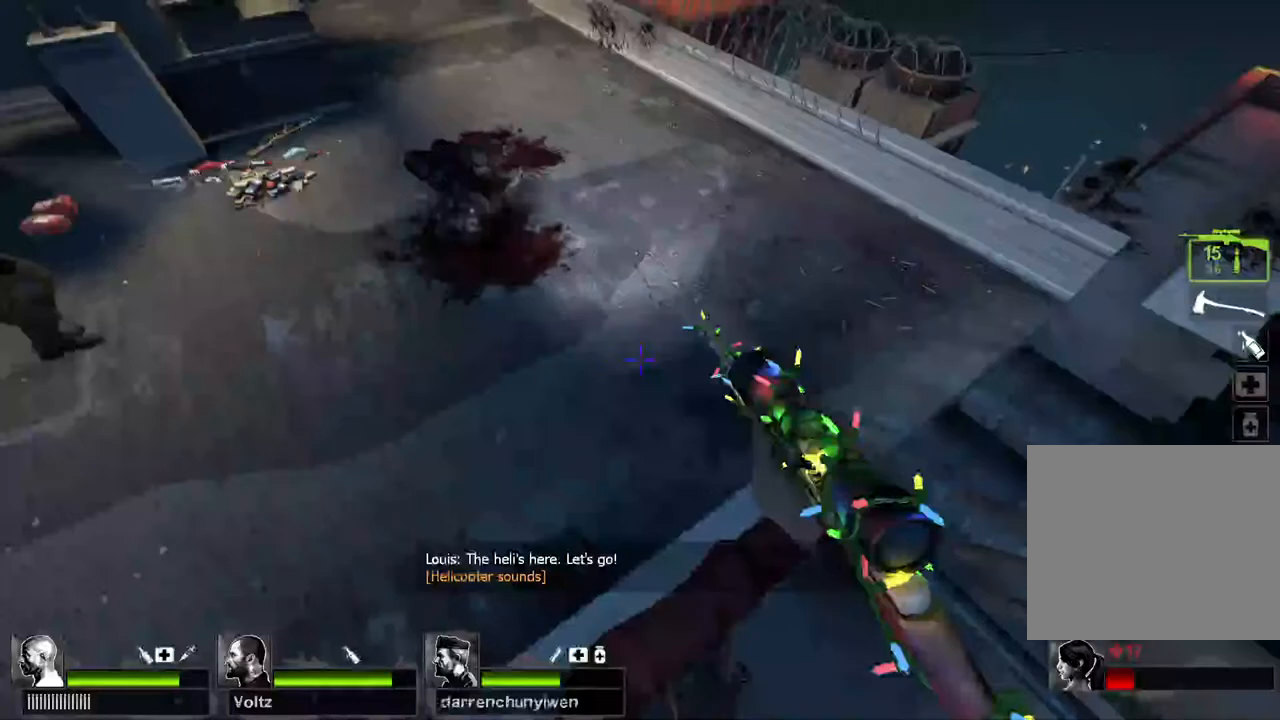
{"keys": ["w"], "events": [[167, "a", "up"]]}
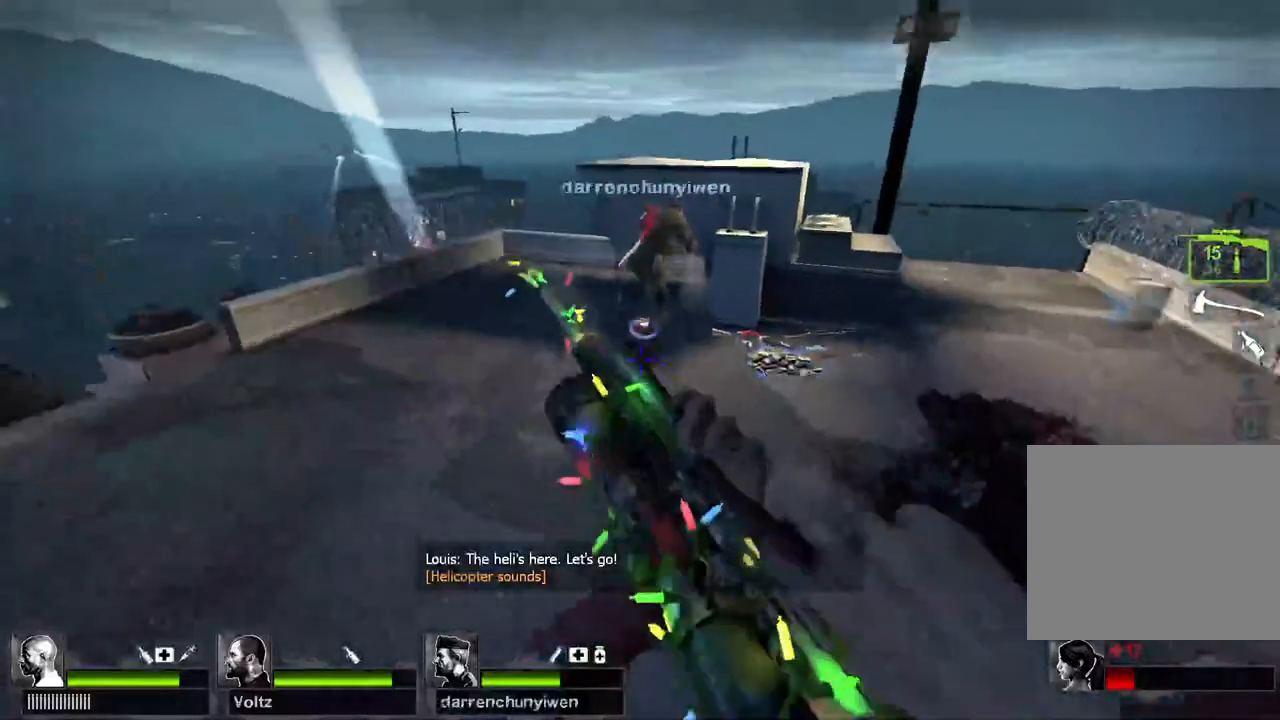
{"keys": ["w"], "events": [[333, "d", "down"], [467, "d", "up"]]}
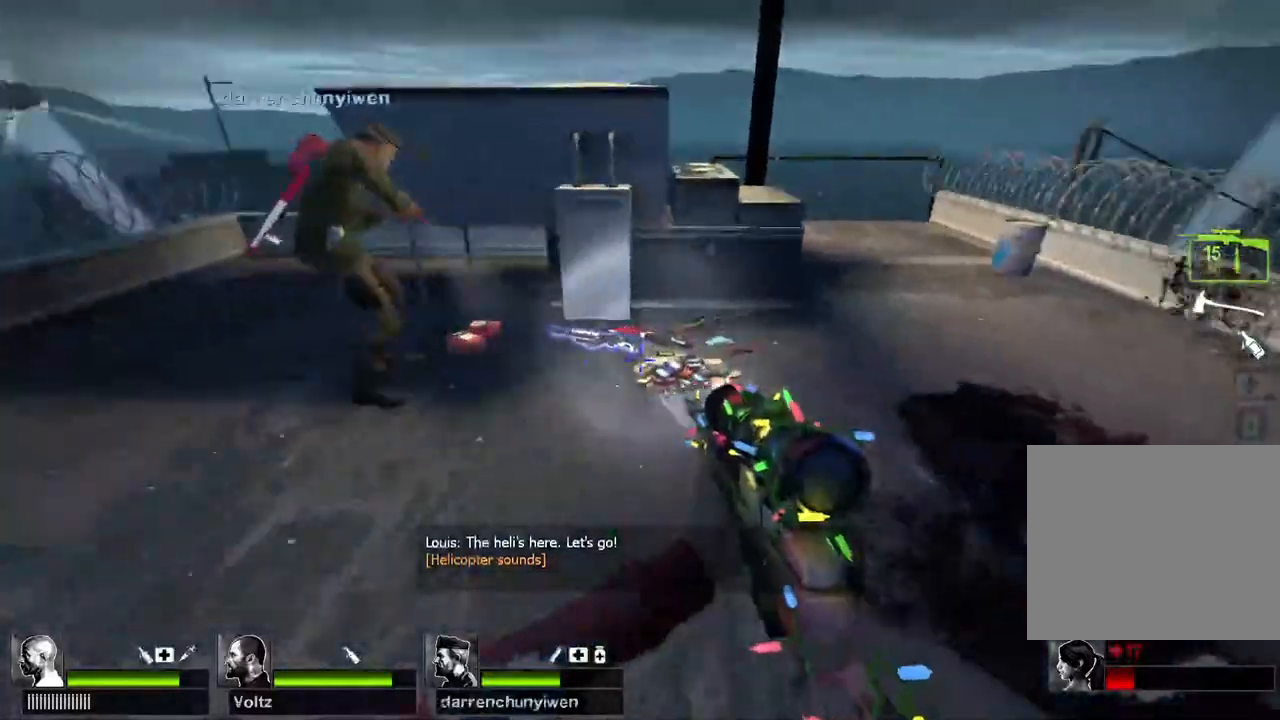
{"keys": ["a", "w"], "events": [[133, "a", "down"], [167, "e", "down"], [267, "e", "up"]]}
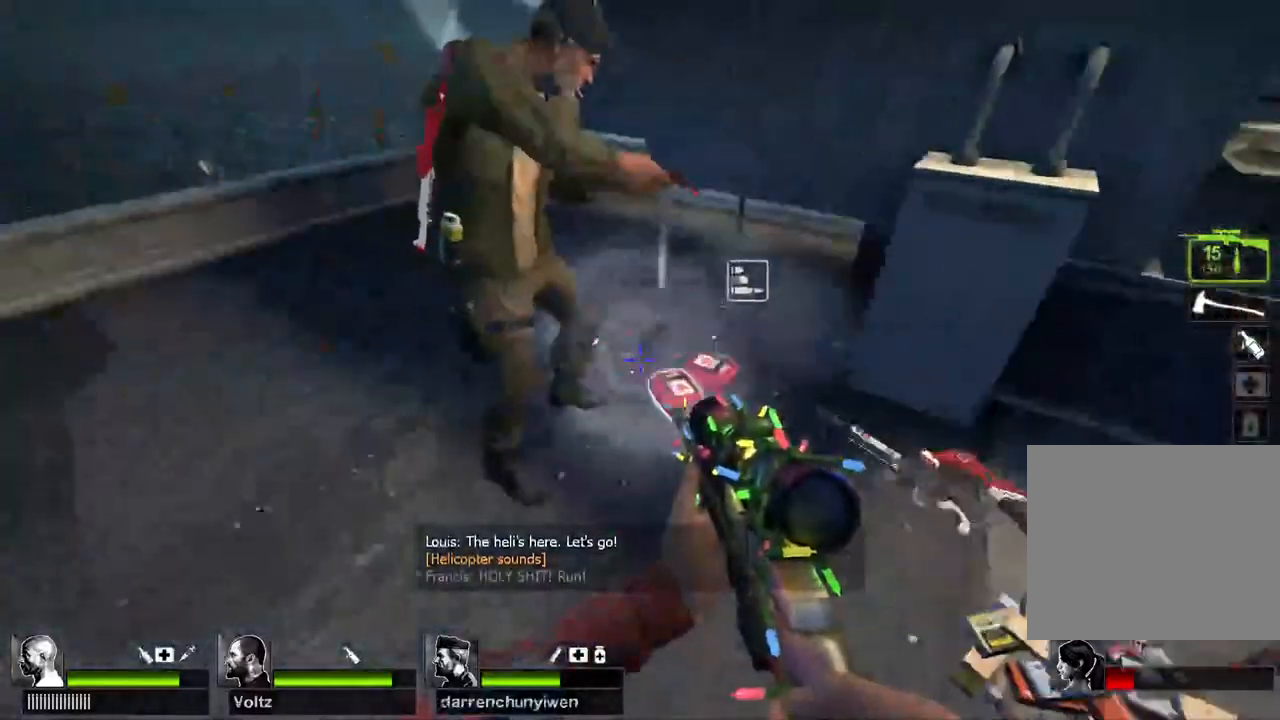
{"keys": ["a", "w"]}
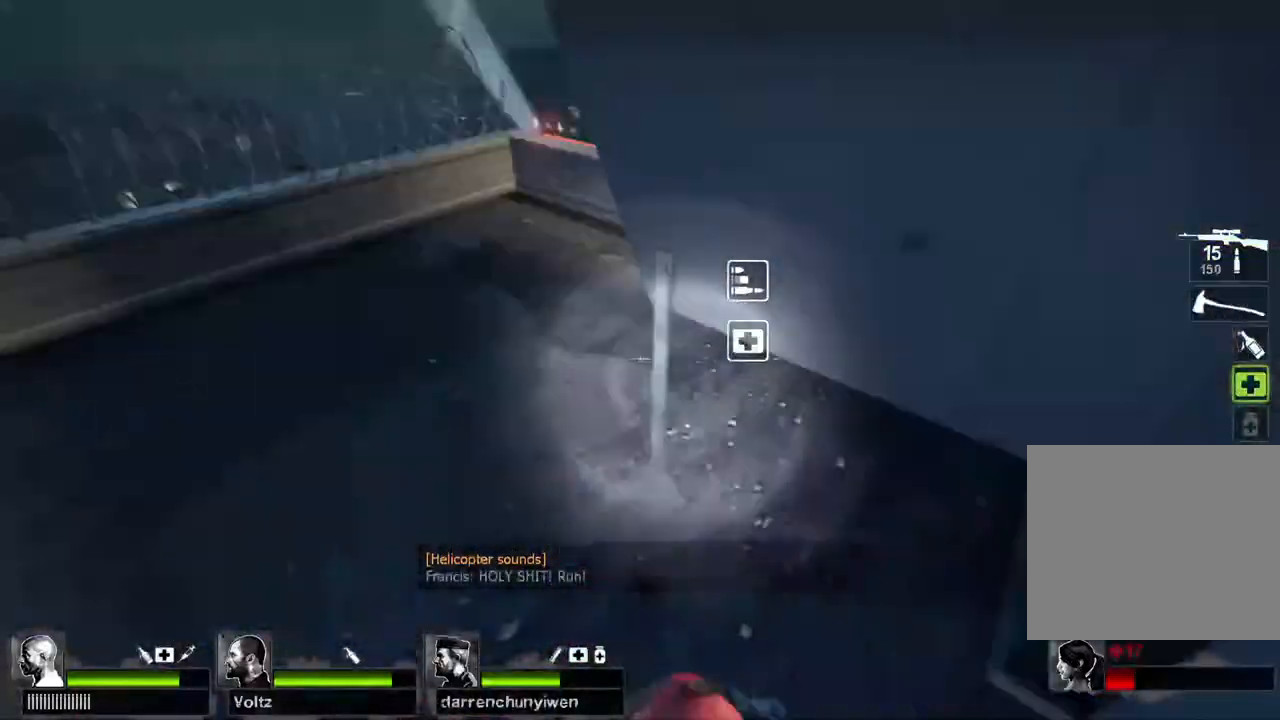
{"keys": ["w"], "events": [[267, "a", "up"]]}
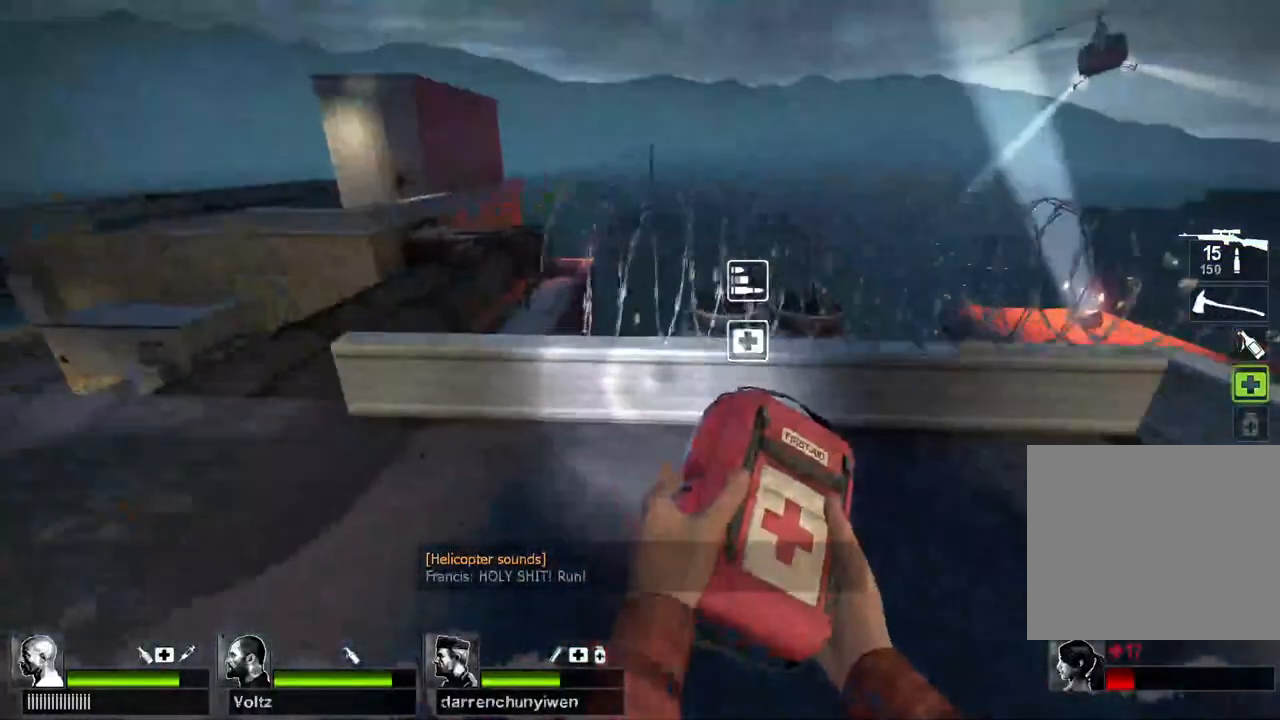
{"keys": [], "events": [[67, "a", "down"], [67, "space", "down"], [167, "space", "up"], [350, "a", "up"], [383, "w", "up"]]}
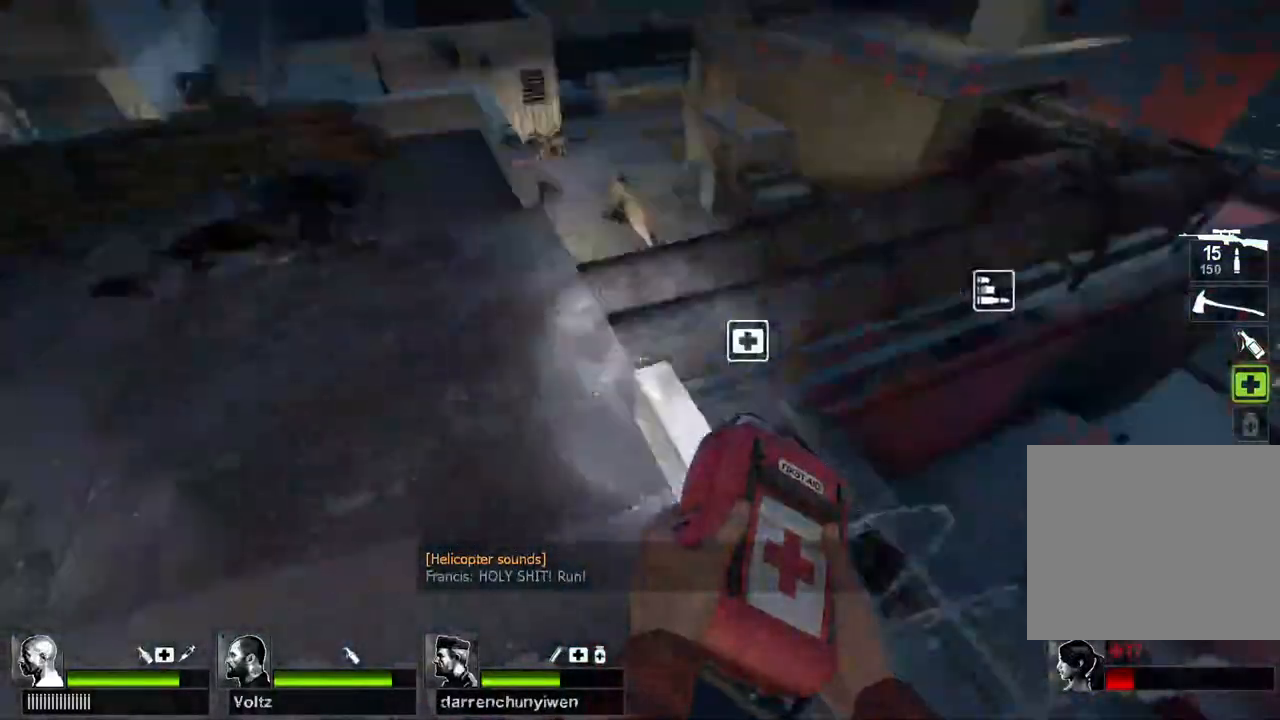
{"keys": [], "events": []}
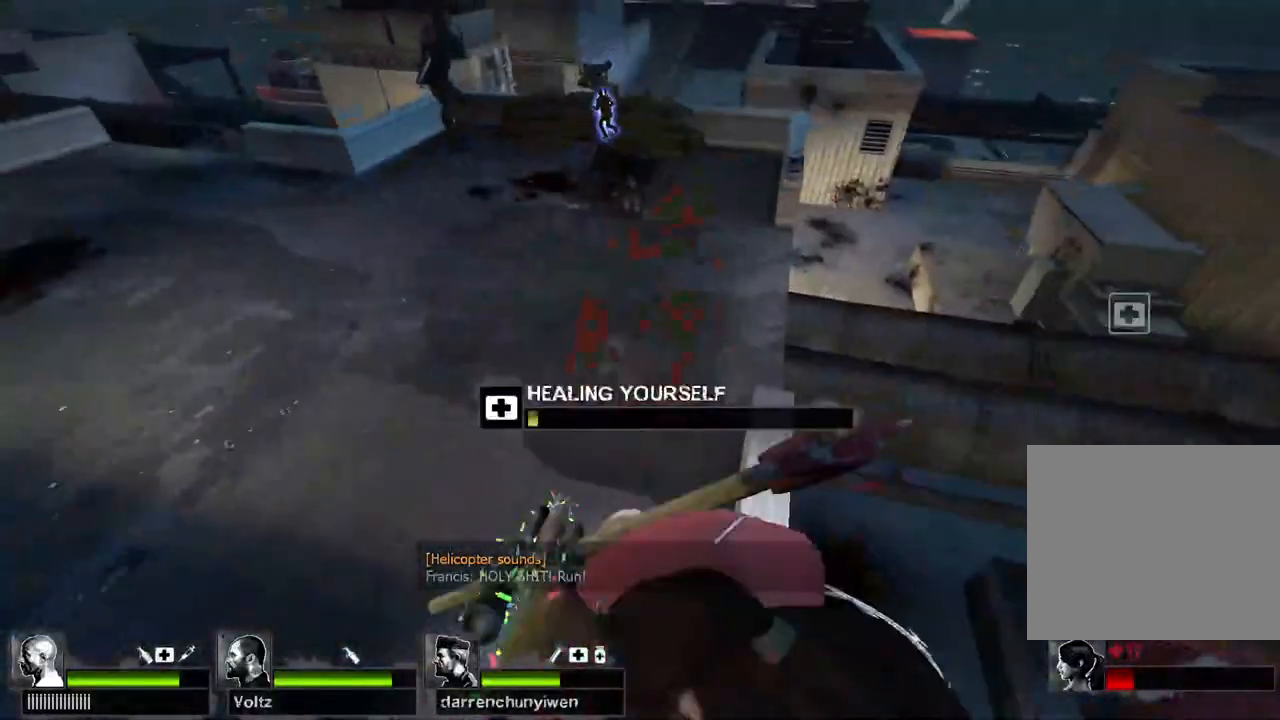
{"keys": [], "events": []}
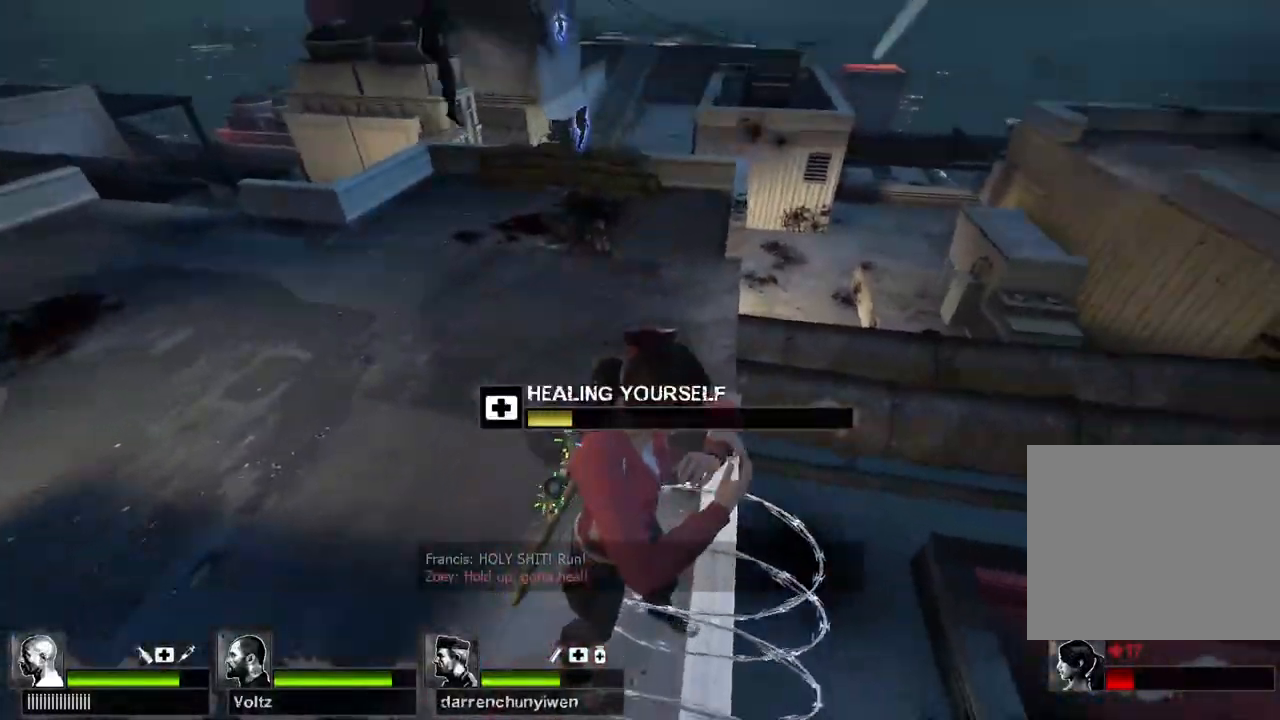
{"keys": [], "events": []}
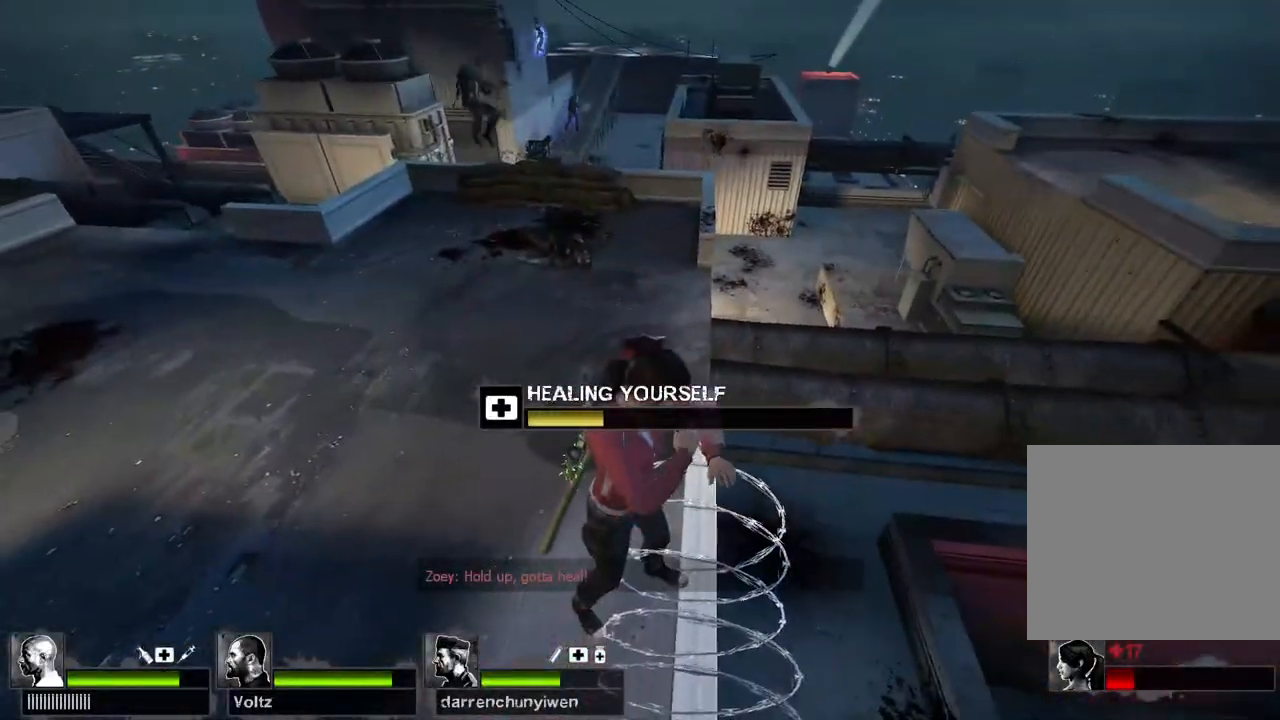
{"keys": [], "events": []}
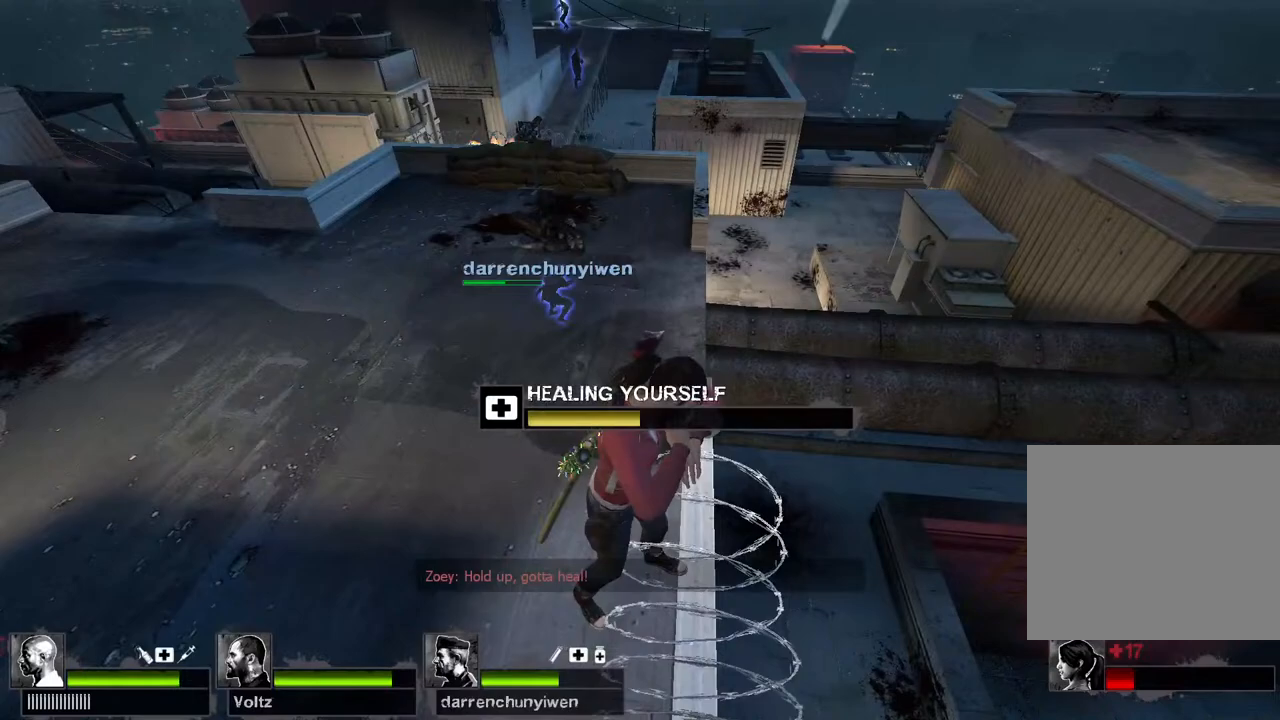
{"keys": [], "events": []}
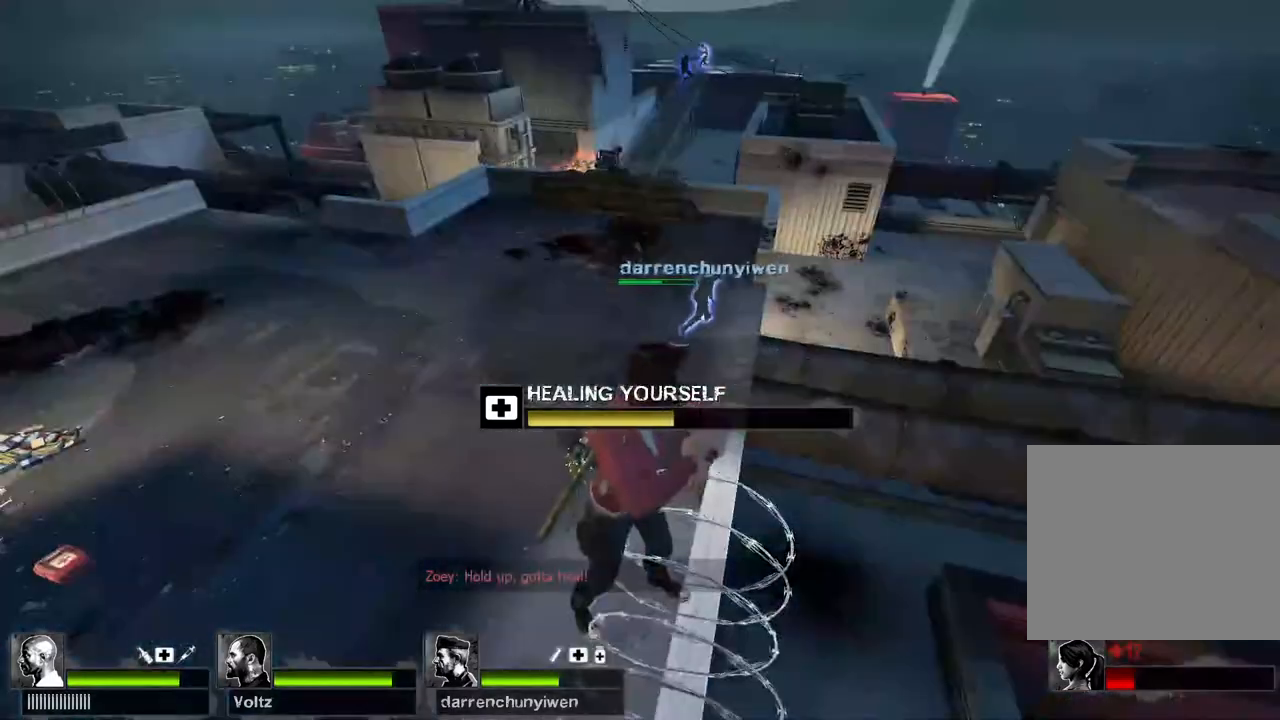
{"keys": [], "events": []}
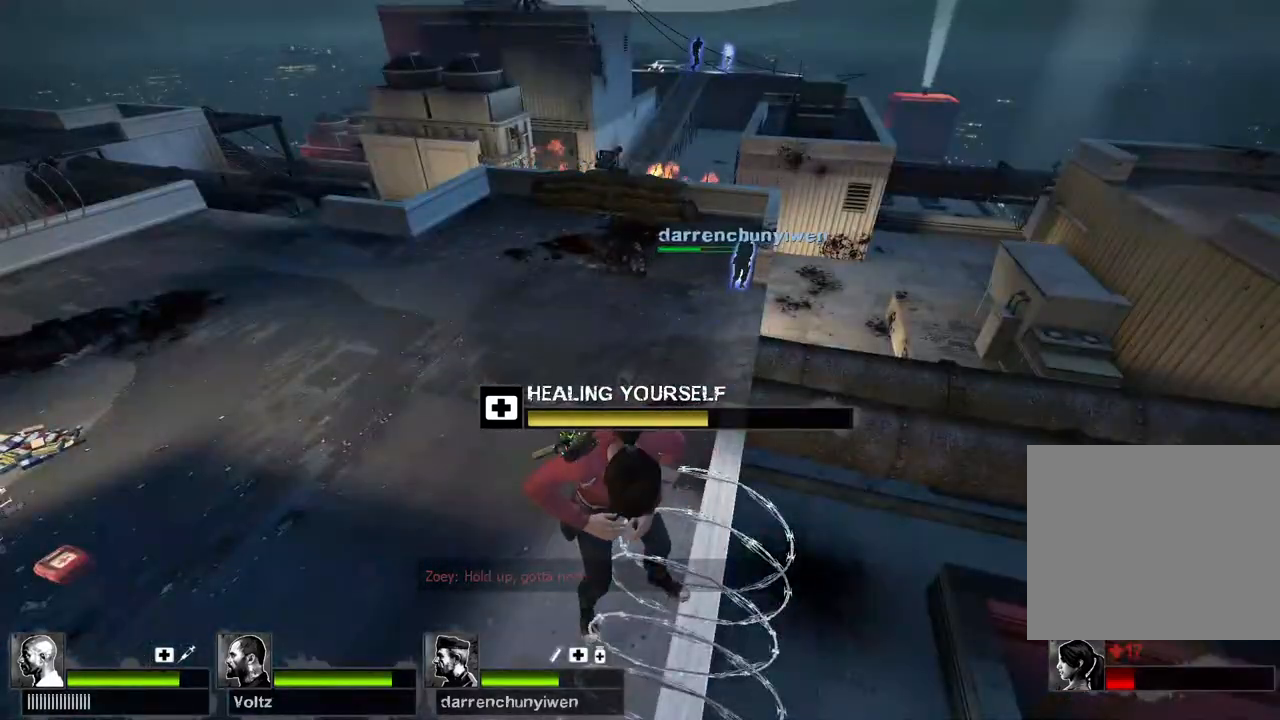
{"keys": [], "events": []}
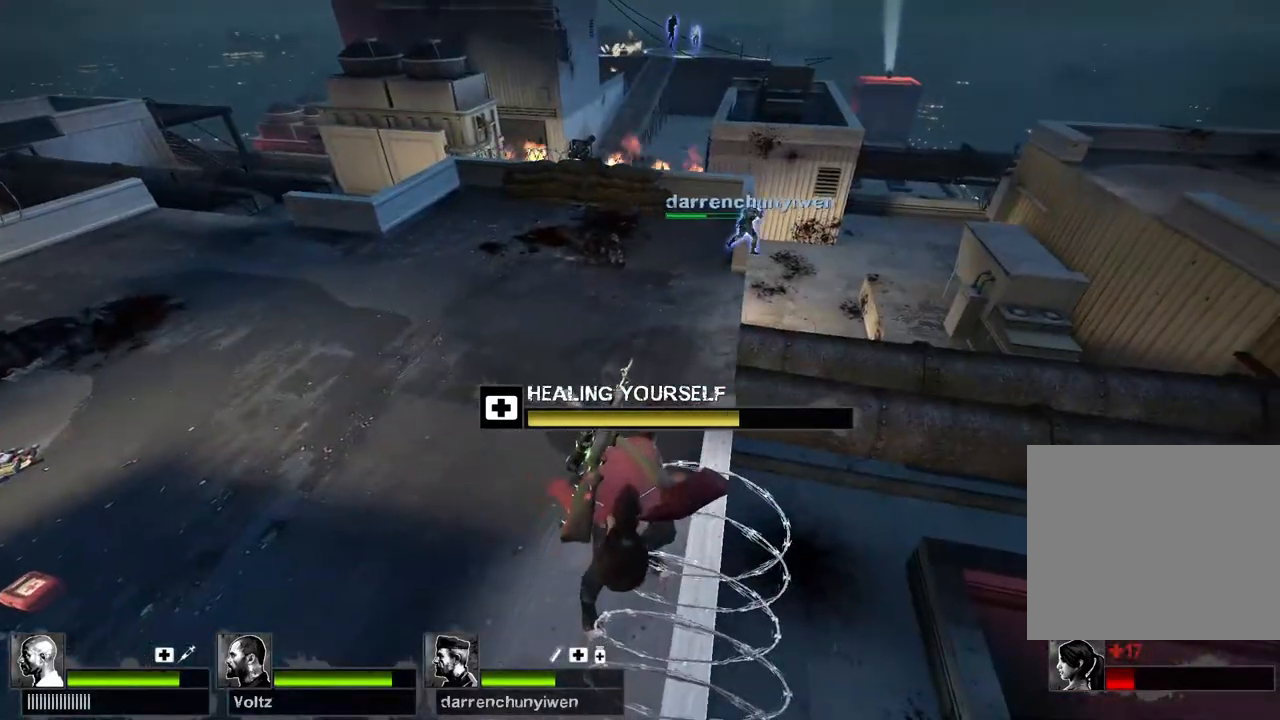
{"keys": [], "events": []}
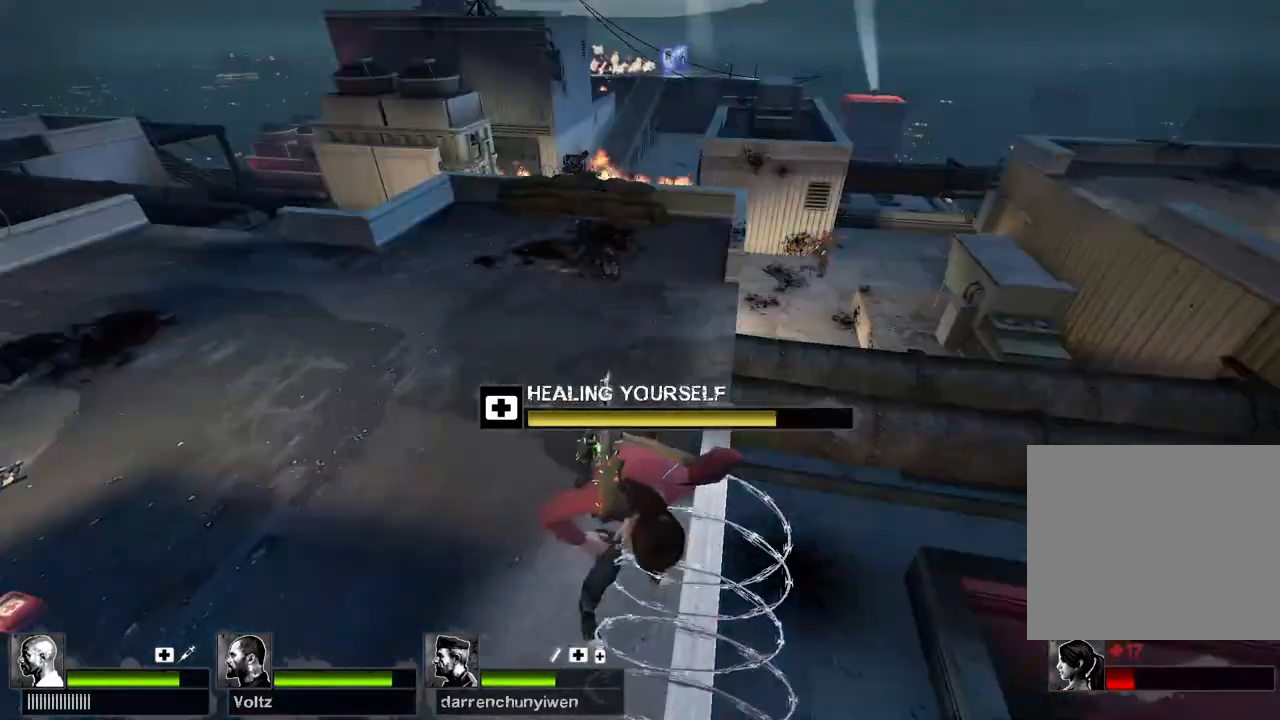
{"keys": [], "events": []}
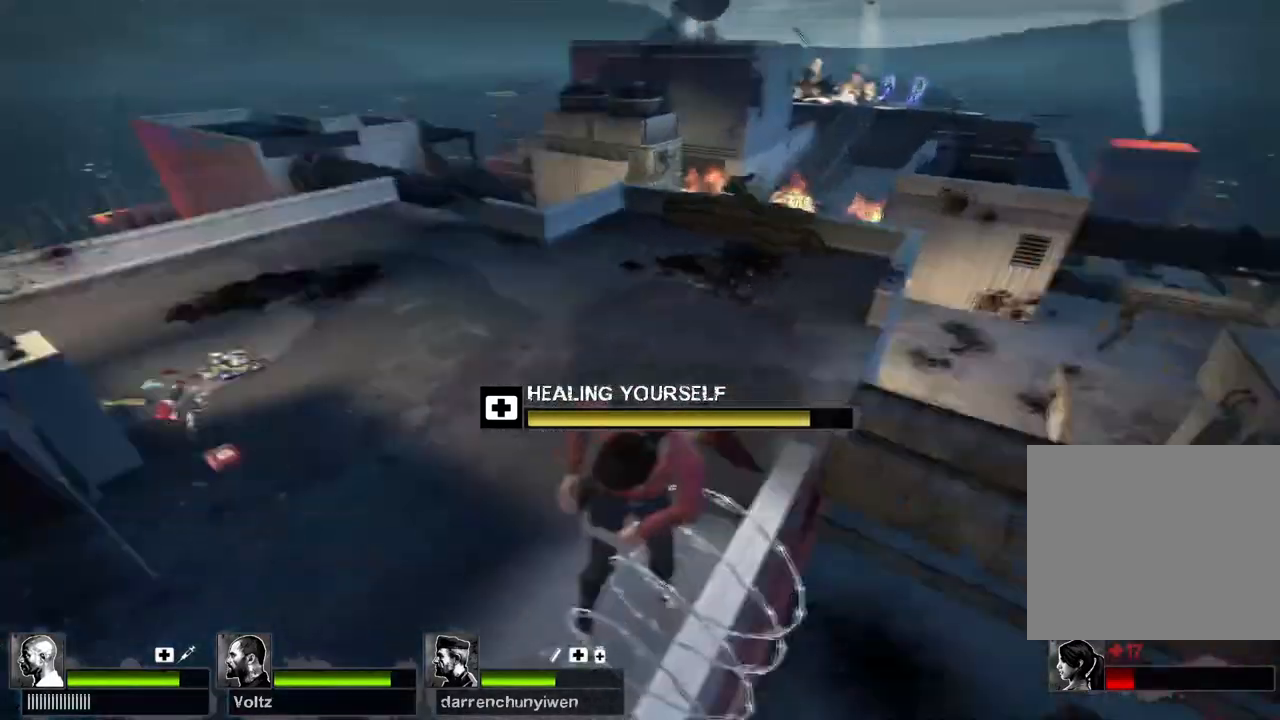
{"keys": []}
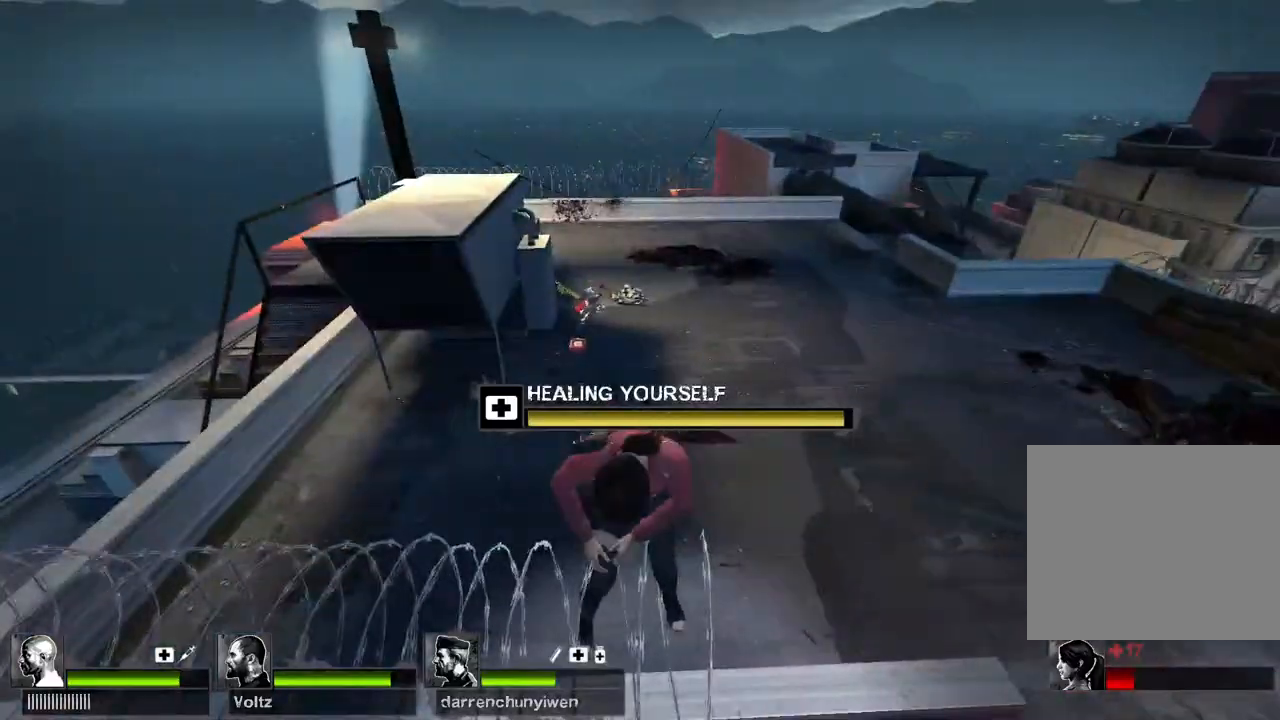
{"keys": ["w"], "events": [[233, "w", "down"]]}
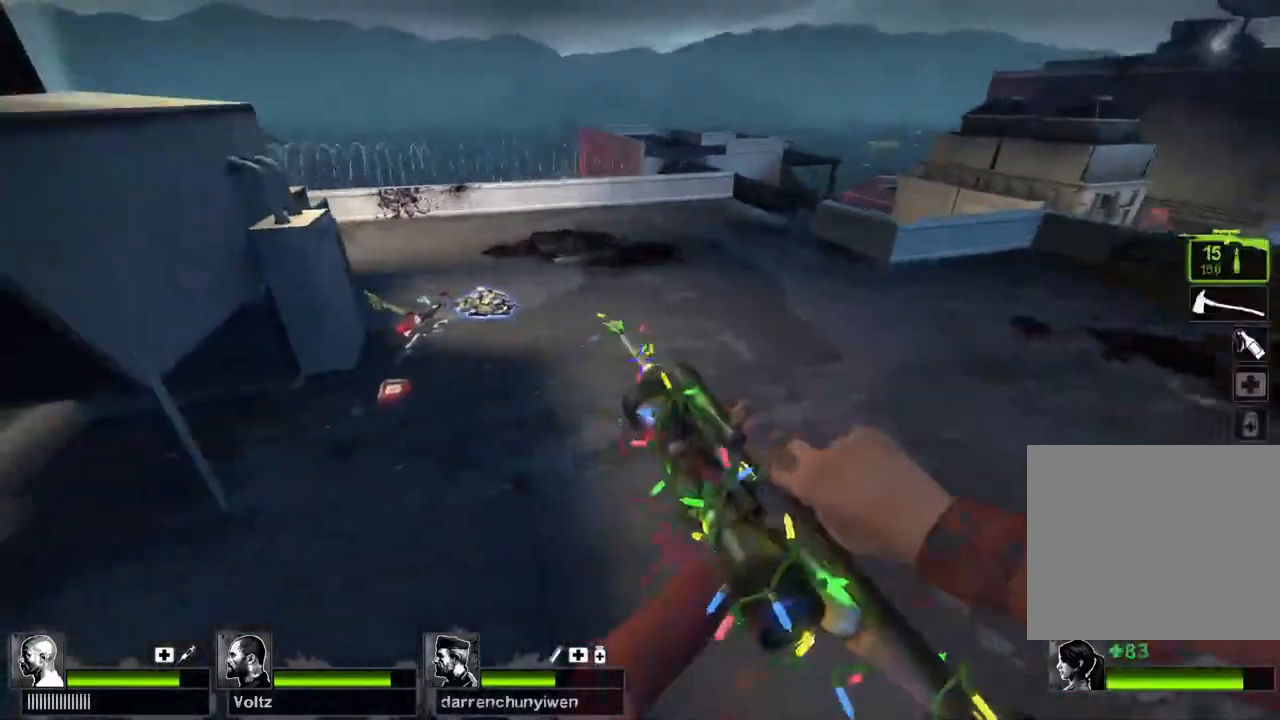
{"keys": ["w"], "events": [[83, "a", "down"], [267, "a", "up"]]}
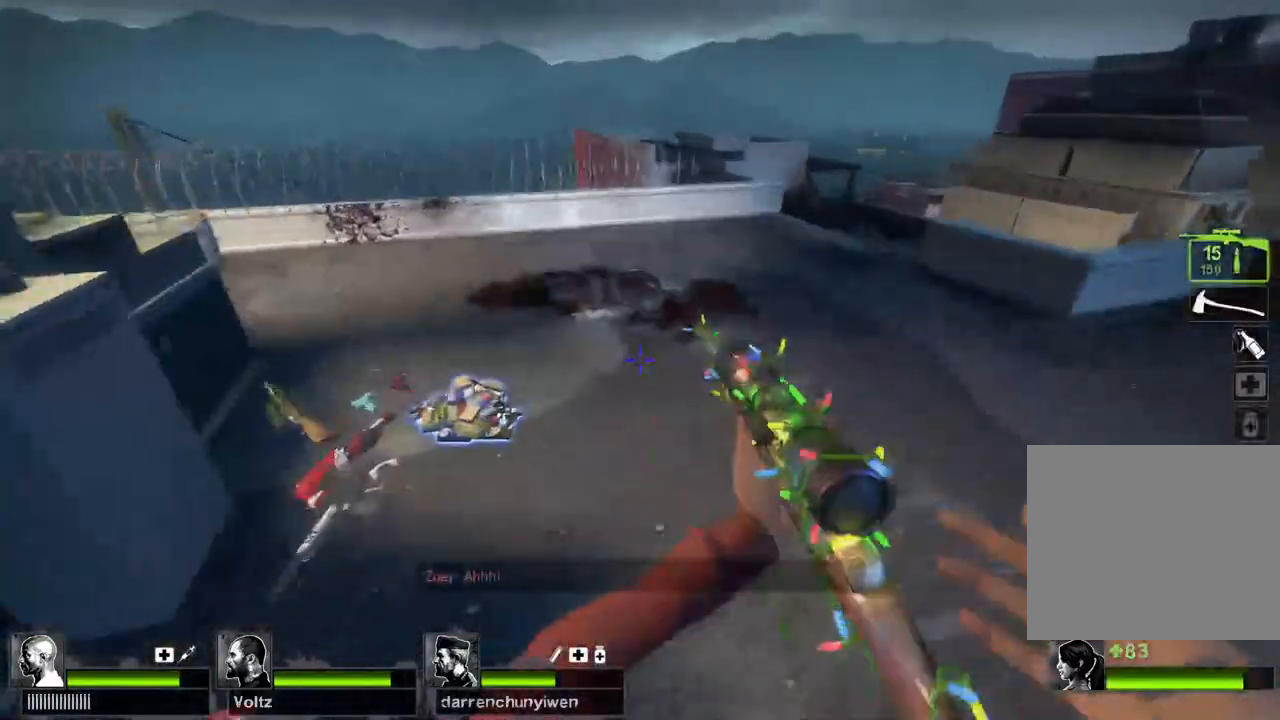
{"keys": ["d", "w"], "events": [[167, "e", "down"], [250, "e", "up"], [367, "d", "down"]]}
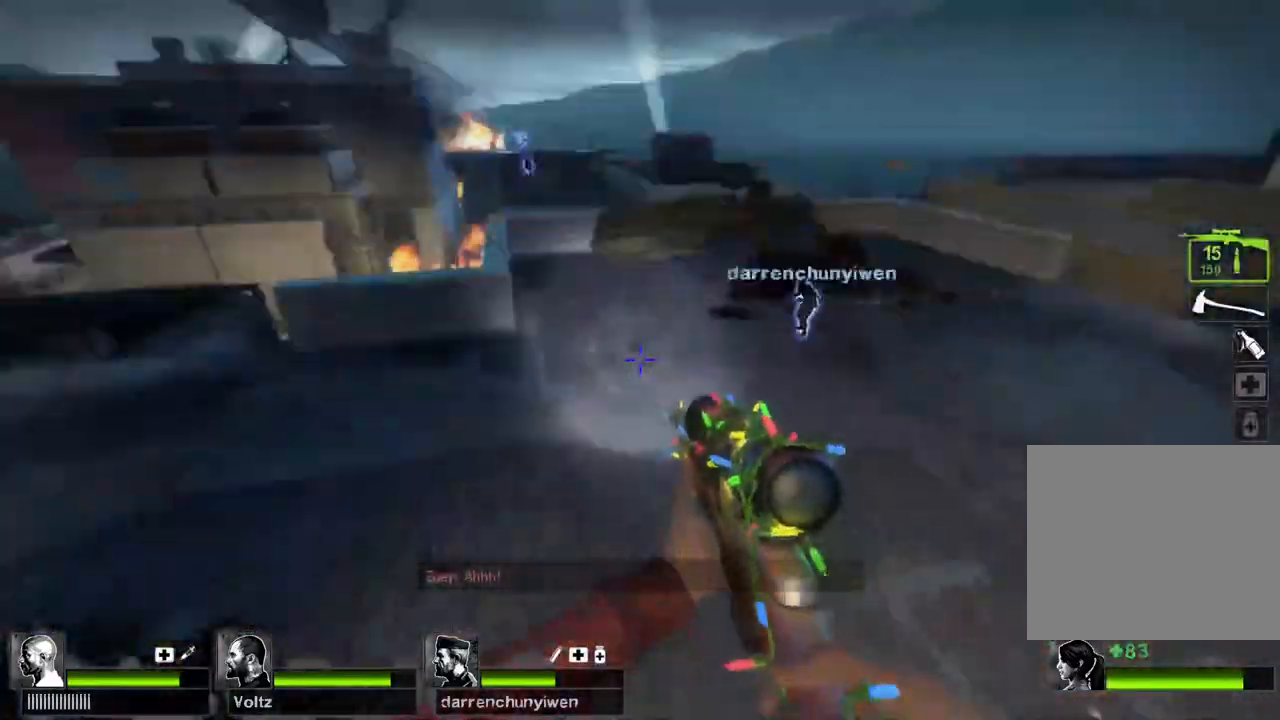
{"keys": ["d", "w"], "events": [[267, "d", "up"], [483, "d", "down"]]}
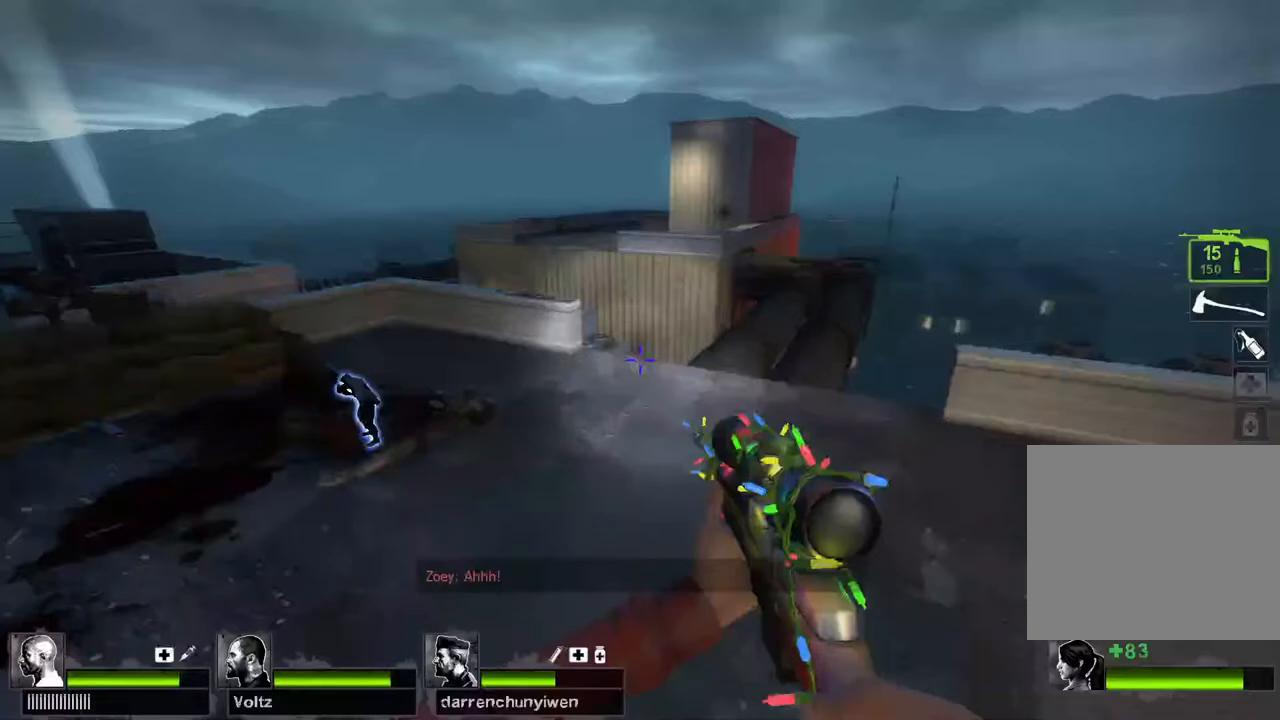
{"keys": ["w"], "events": [[133, "d", "up"]]}